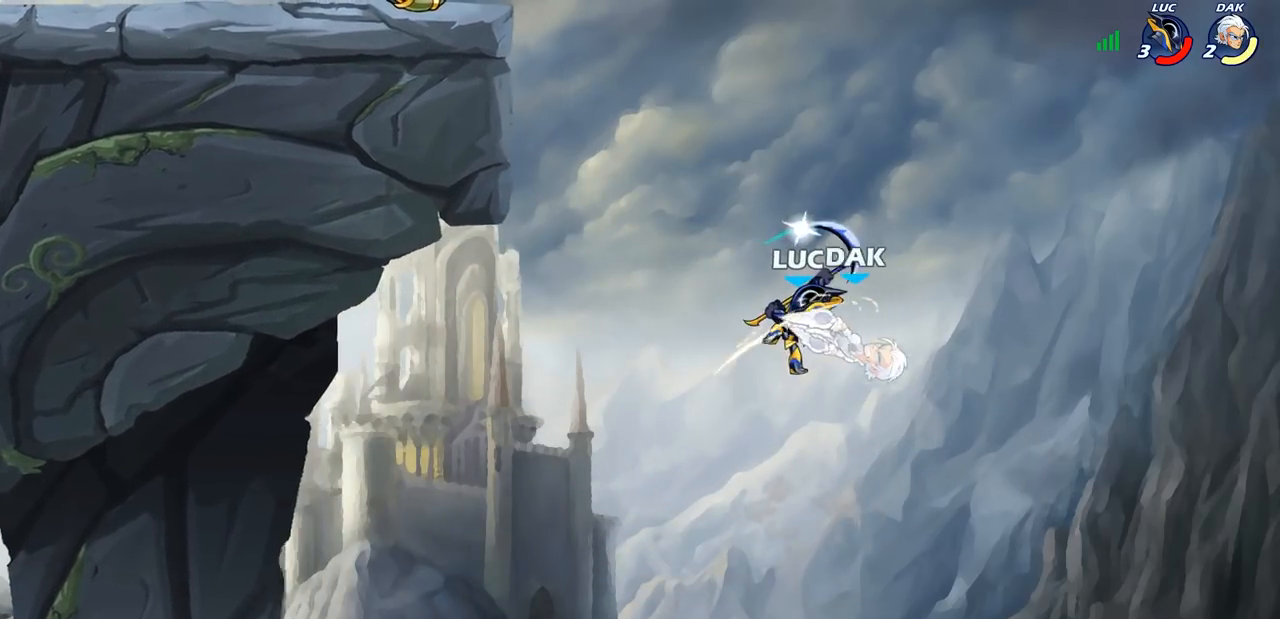
Gameplay with a controller (PlayStation layout); each line is a JSON object with the inputs held at the frame after it. "events" lists button and stick changes between this image and that frame as [ms after this image, input, new state], when the widget could be followed in between.
{"buttons": ["R2"], "left_stick": "up", "right_stick": "center", "events": [[117, "left_stick", "up"], [300, "R2", "down"]]}
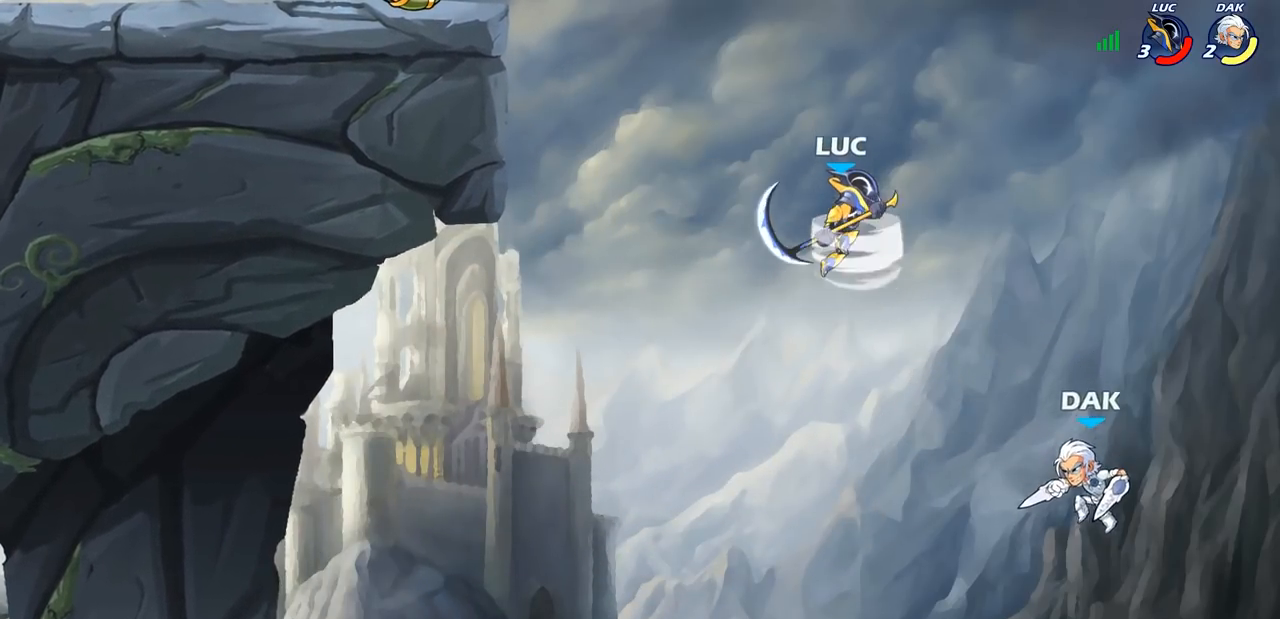
{"buttons": ["CROSS"], "left_stick": "left", "right_stick": "center", "events": [[267, "R2", "up"], [317, "left_stick", "left"], [500, "CROSS", "down"]]}
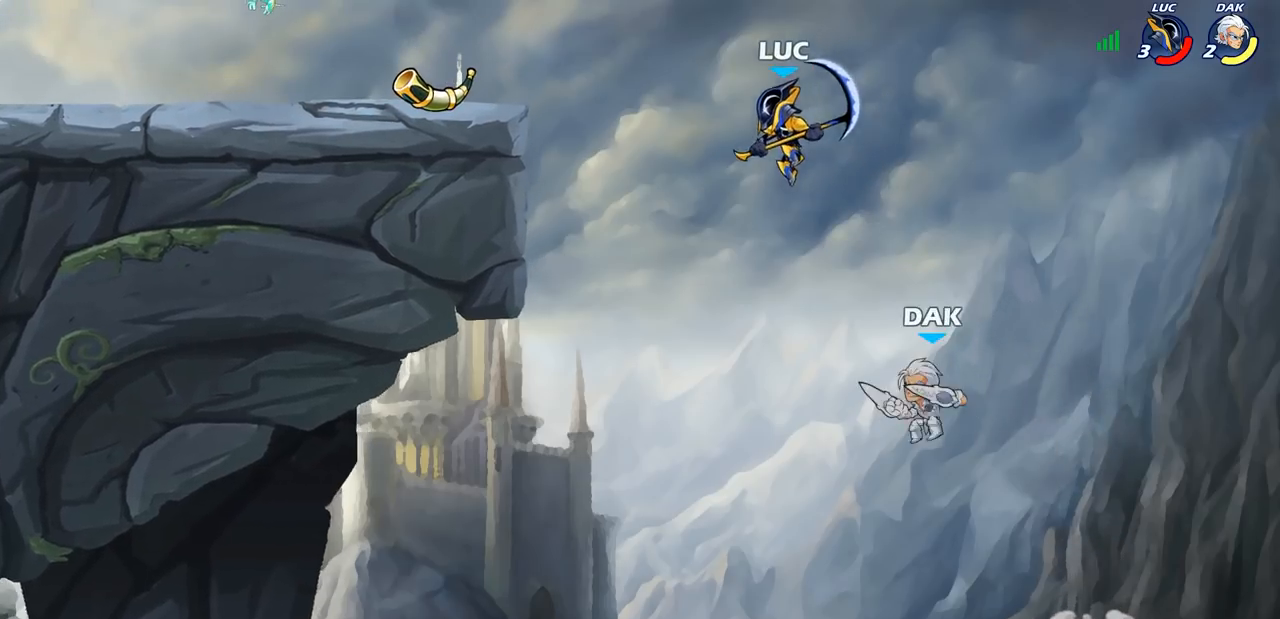
{"buttons": ["CIRCLE"], "left_stick": "down", "right_stick": "center", "events": [[183, "CROSS", "up"], [283, "left_stick", "down"], [317, "CIRCLE", "down"]]}
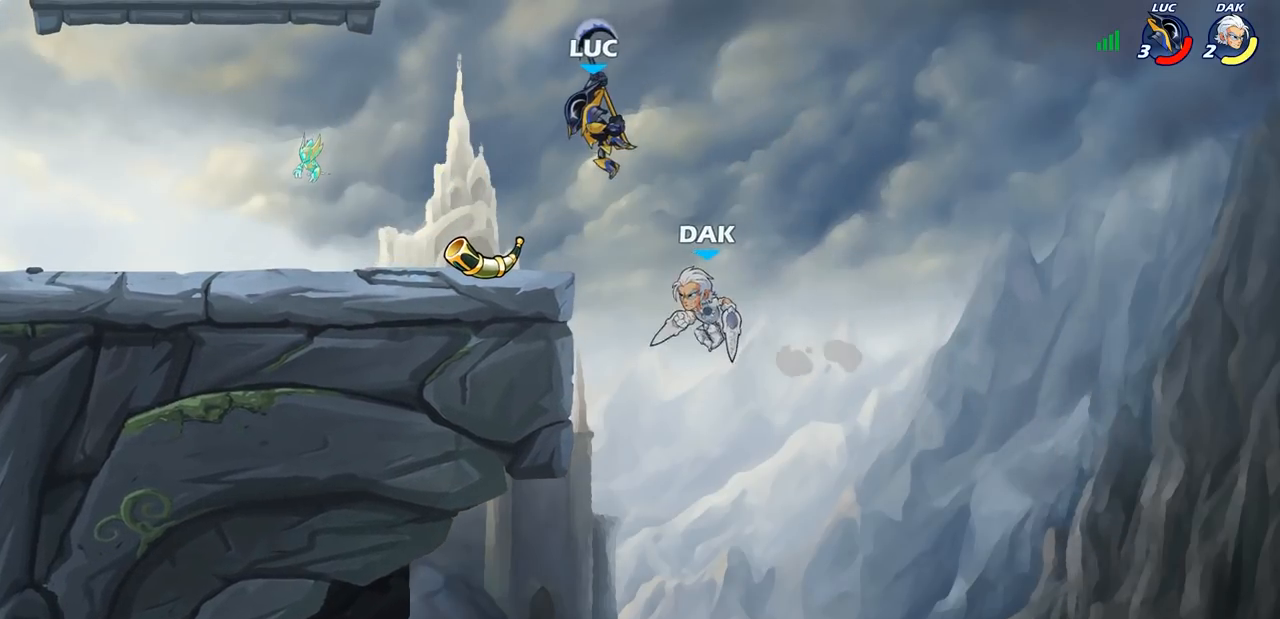
{"buttons": [], "left_stick": "left", "right_stick": "center", "events": [[167, "CIRCLE", "up"], [217, "left_stick", "center"], [317, "left_stick", "left"]]}
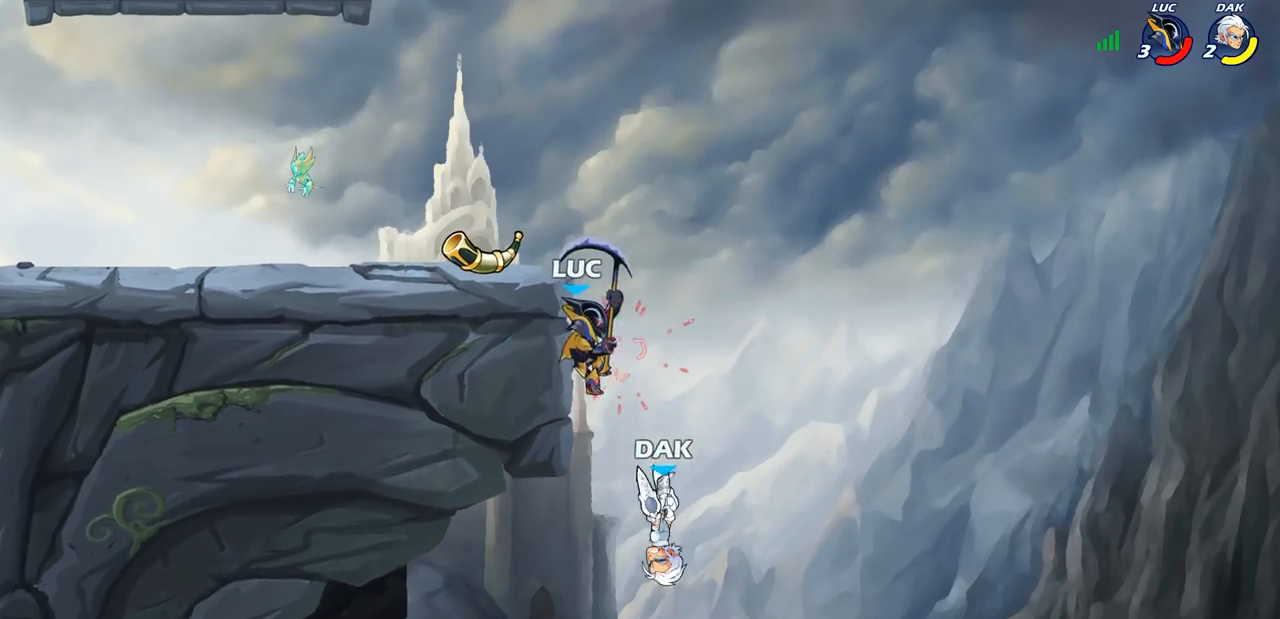
{"buttons": [], "left_stick": "up", "right_stick": "center", "events": [[350, "CROSS", "down"], [383, "left_stick", "up-right"], [483, "CROSS", "up"], [483, "left_stick", "up"]]}
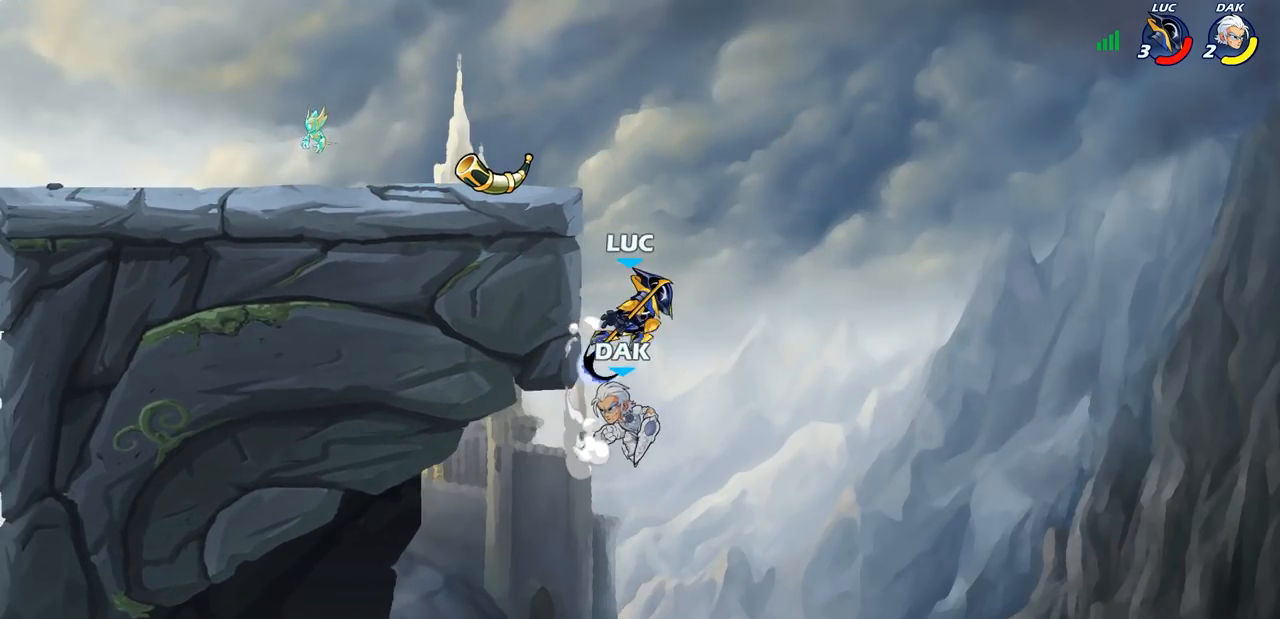
{"buttons": [], "left_stick": "down-left", "right_stick": "center", "events": [[117, "left_stick", "left"], [250, "SQUARE", "down"], [250, "left_stick", "down-left"], [333, "SQUARE", "up"]]}
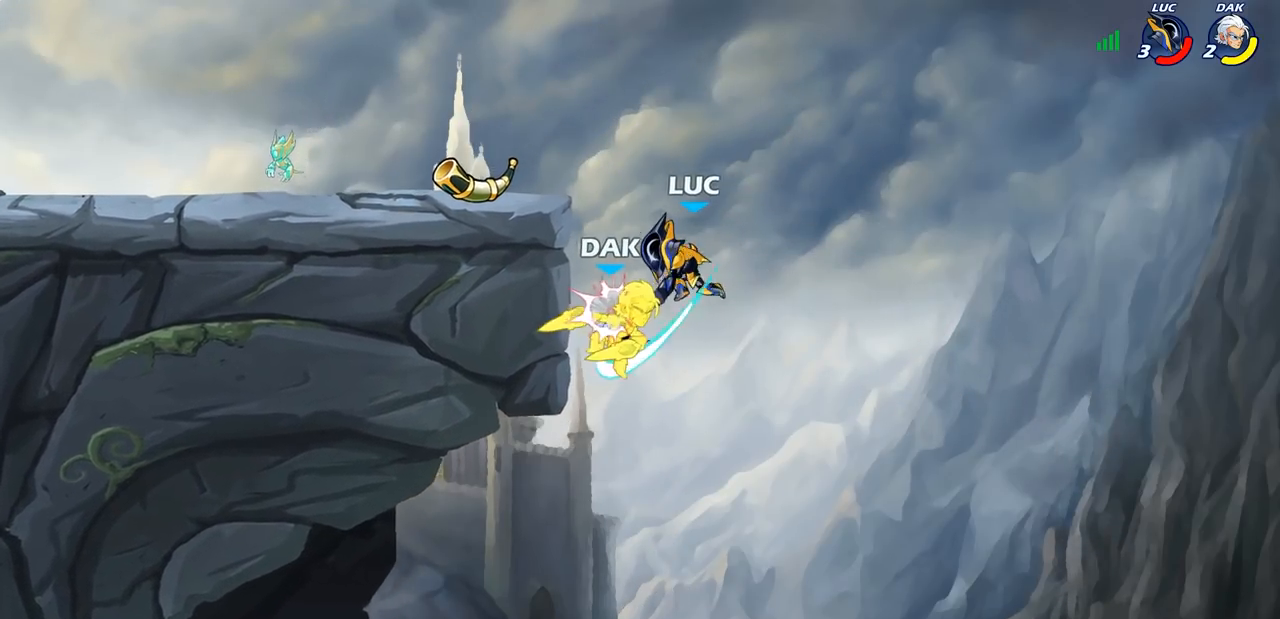
{"buttons": [], "left_stick": "center", "right_stick": "center", "events": [[33, "left_stick", "center"]]}
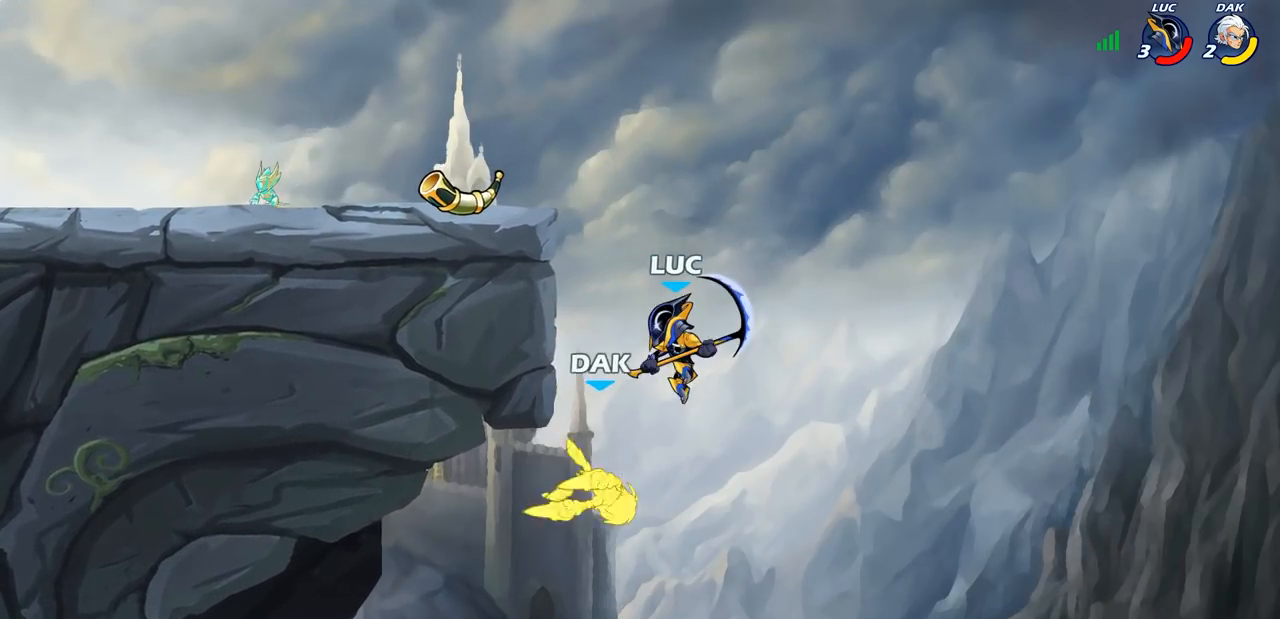
{"buttons": ["CIRCLE"], "left_stick": "down-left", "right_stick": "center", "events": [[67, "CROSS", "down"], [283, "left_stick", "left"], [317, "CROSS", "up"], [500, "CIRCLE", "down"], [500, "left_stick", "down-left"]]}
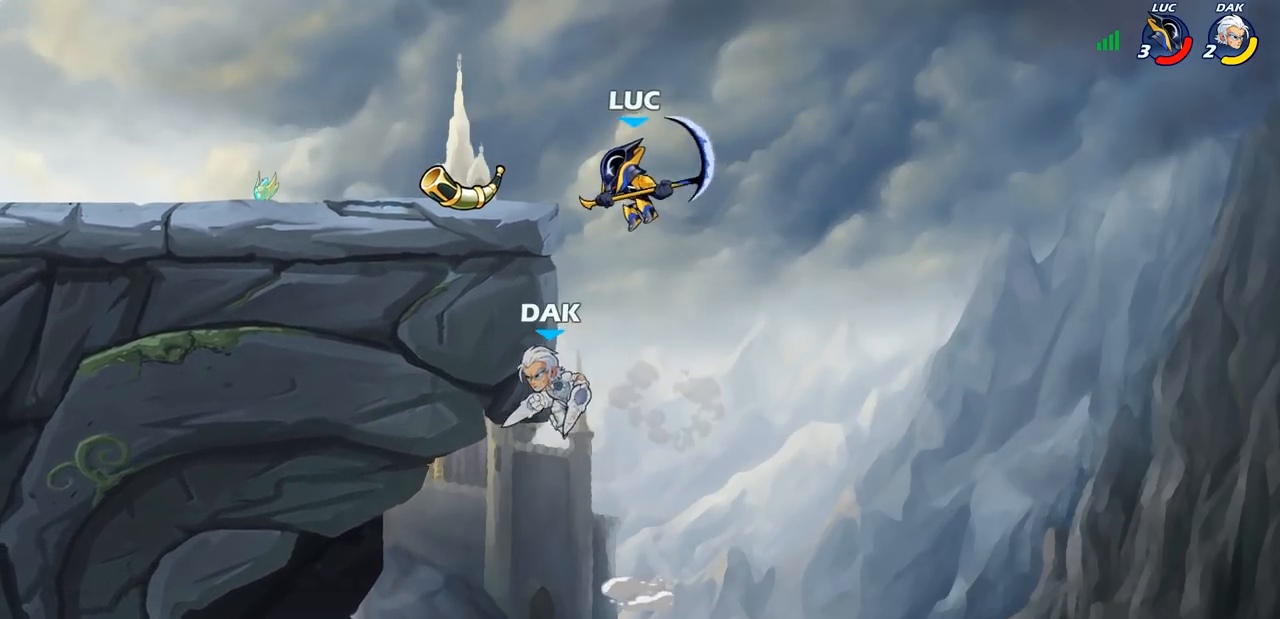
{"buttons": [], "left_stick": "center", "right_stick": "center", "events": [[67, "left_stick", "down"], [150, "CIRCLE", "up"], [200, "left_stick", "center"]]}
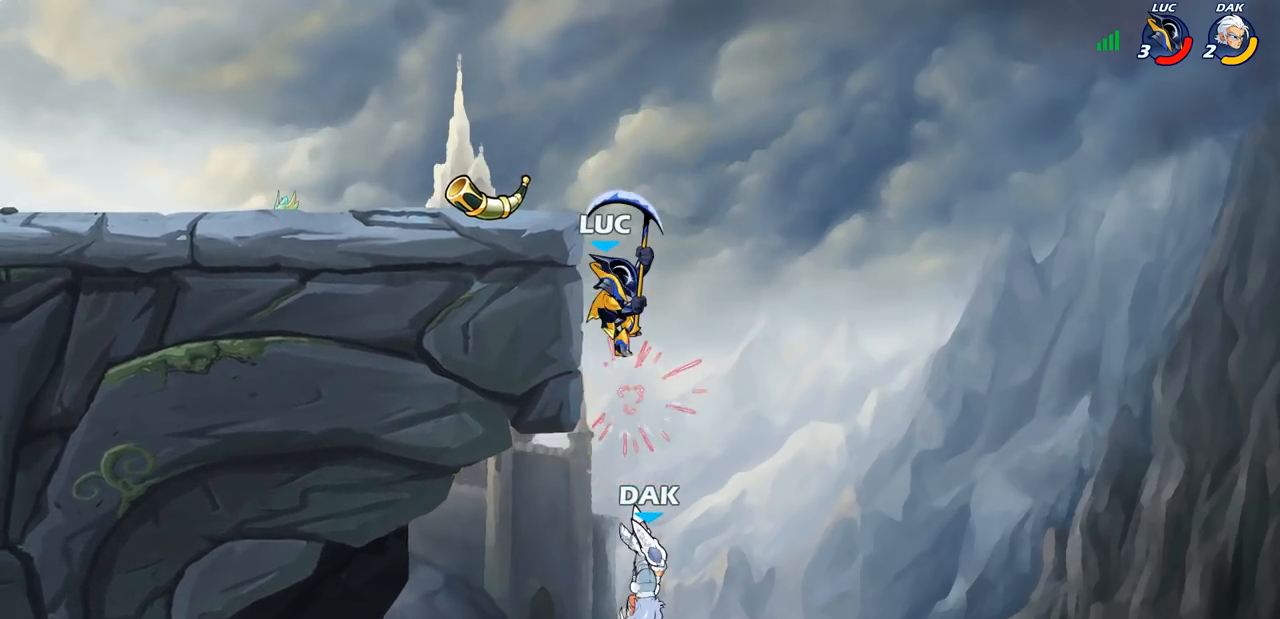
{"buttons": ["R2"], "left_stick": "up-left", "right_stick": "center", "events": [[17, "left_stick", "up"], [150, "R2", "down"], [483, "left_stick", "up-left"]]}
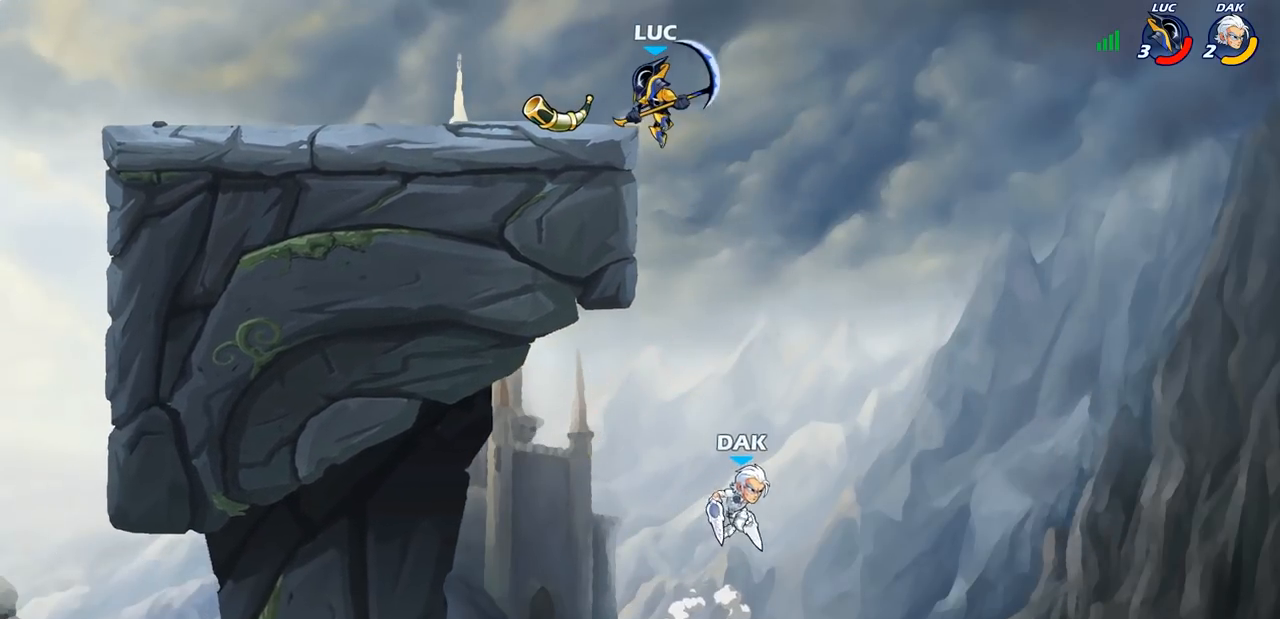
{"buttons": [], "left_stick": "down-right", "right_stick": "center", "events": [[17, "R2", "up"], [50, "left_stick", "left"], [133, "left_stick", "down-left"], [283, "left_stick", "down-right"], [350, "left_stick", "right"], [500, "left_stick", "down-right"]]}
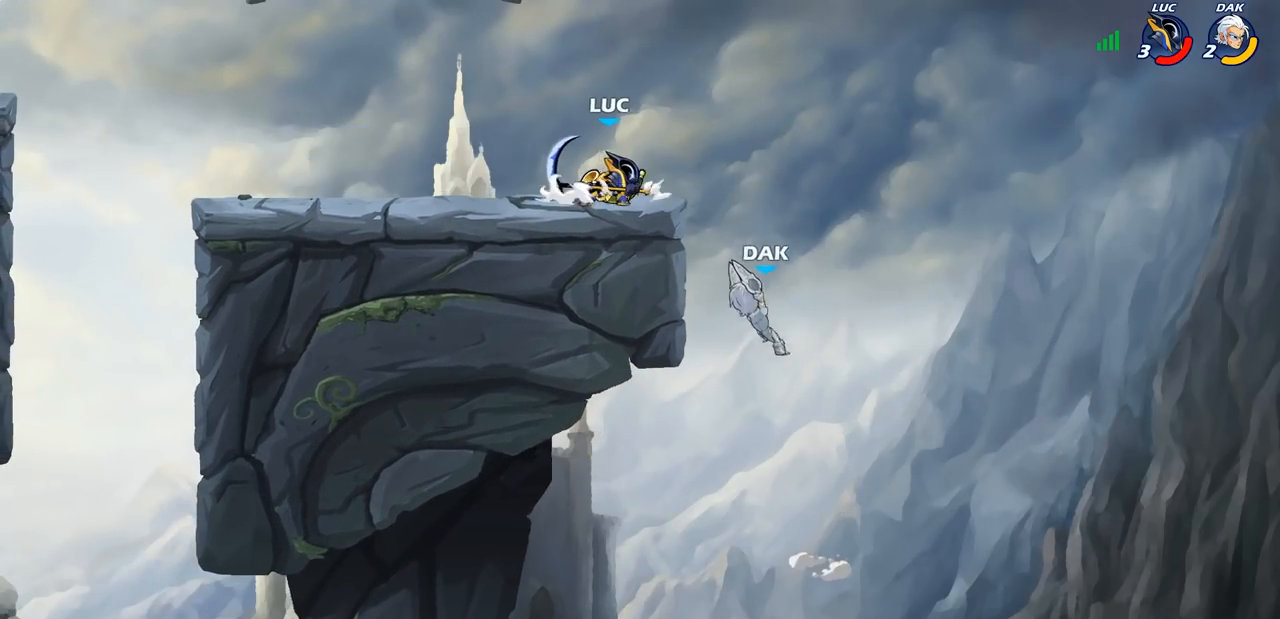
{"buttons": [], "left_stick": "center", "right_stick": "center", "events": [[83, "CIRCLE", "down"], [100, "left_stick", "down"], [183, "CIRCLE", "up"], [250, "left_stick", "center"]]}
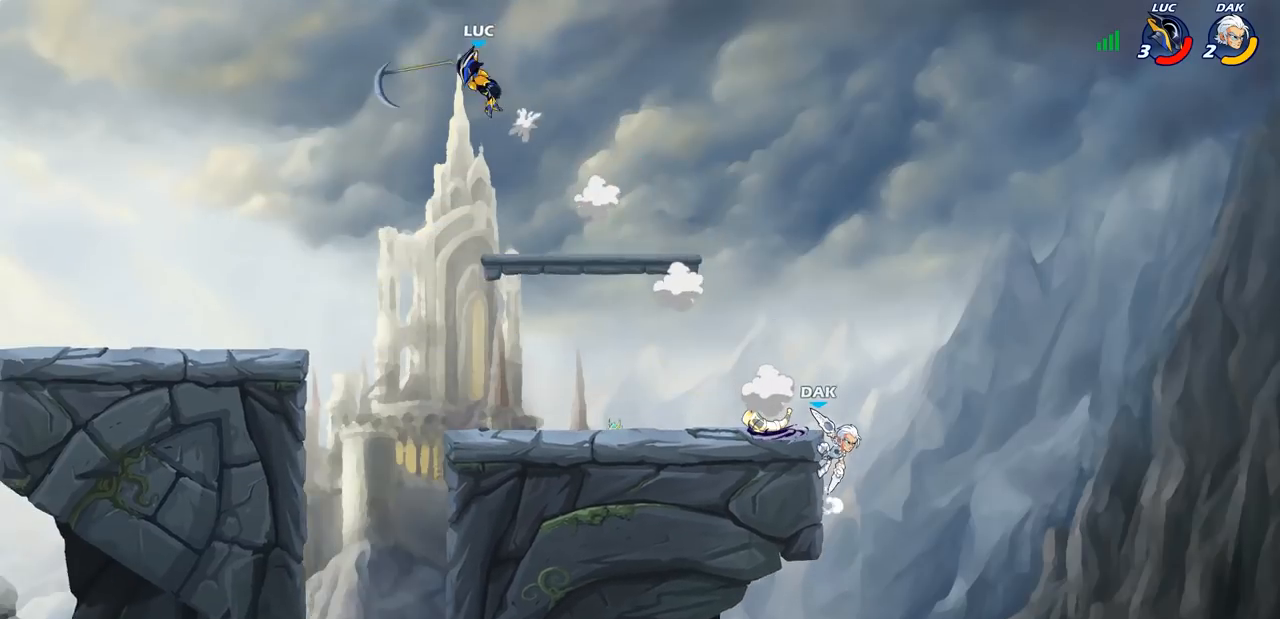
{"buttons": [], "left_stick": "down-left", "right_stick": "center", "events": [[367, "left_stick", "down-left"]]}
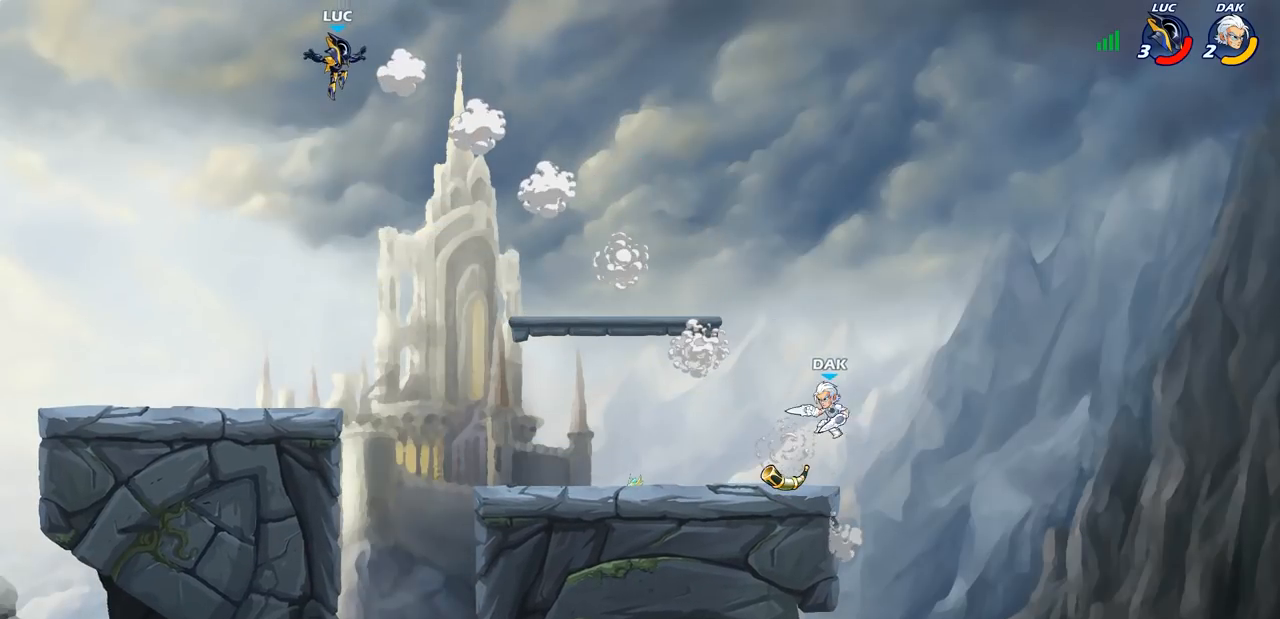
{"buttons": [], "left_stick": "down", "right_stick": "center", "events": [[283, "left_stick", "down"]]}
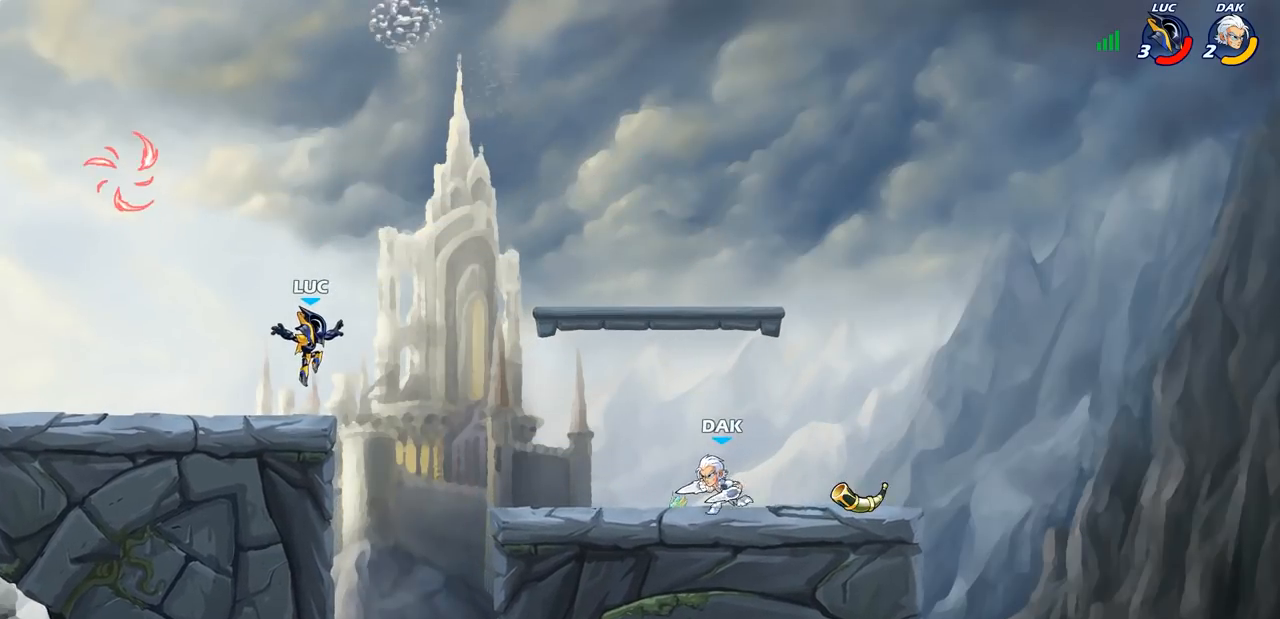
{"buttons": ["R1", "R2"], "left_stick": "left", "right_stick": "center", "events": [[183, "left_stick", "left"], [350, "R1", "down"], [350, "R2", "down"]]}
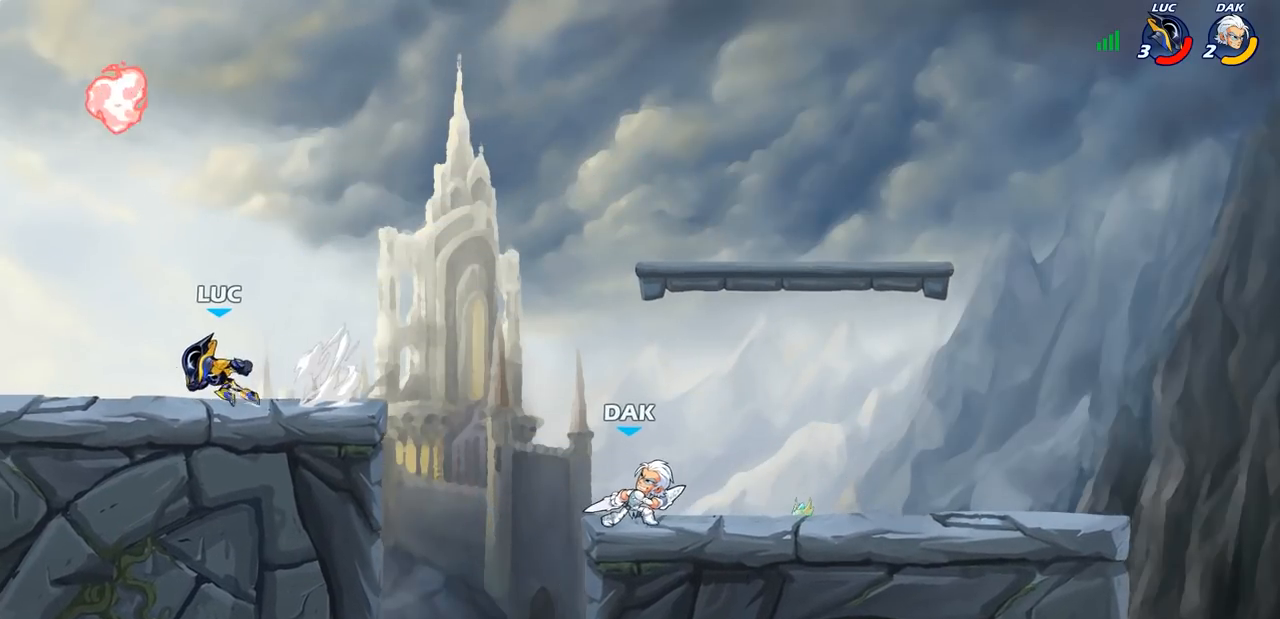
{"buttons": [], "left_stick": "right", "right_stick": "center", "events": [[33, "R1", "up"], [33, "R2", "up"], [50, "left_stick", "right"], [117, "CROSS", "down"], [217, "left_stick", "up-right"], [250, "CROSS", "up"], [317, "R1", "down"], [350, "left_stick", "right"], [400, "R1", "up"]]}
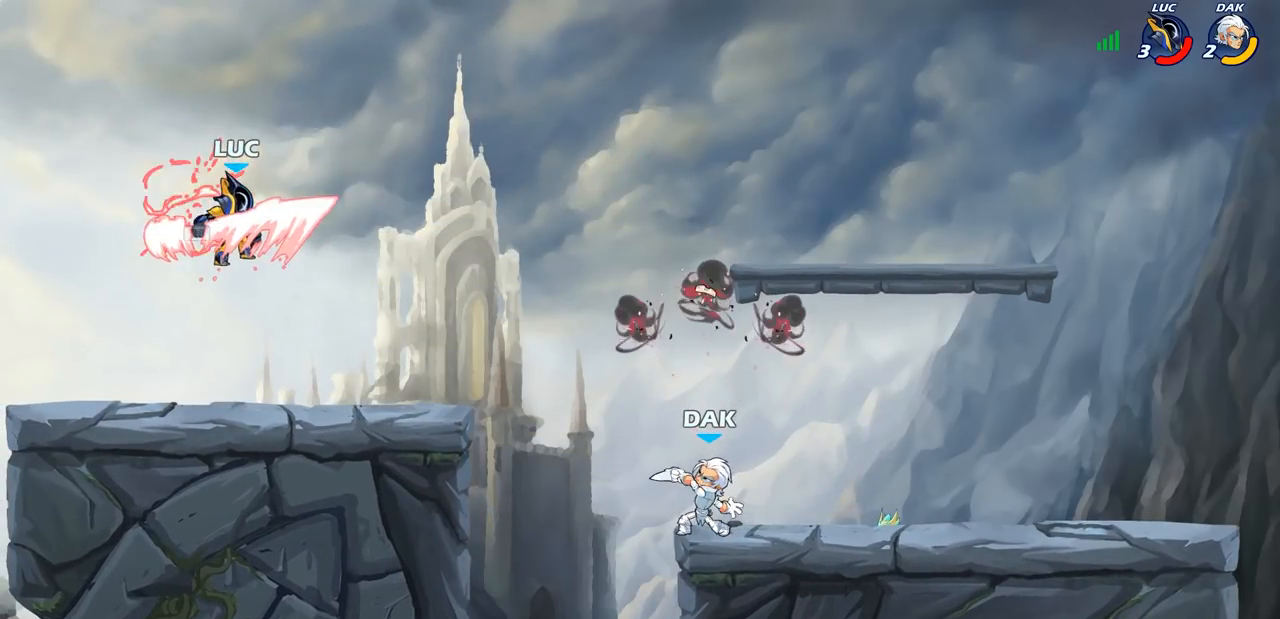
{"buttons": [], "left_stick": "center", "right_stick": "center", "events": [[183, "R1", "down"], [233, "R1", "up"], [267, "left_stick", "center"]]}
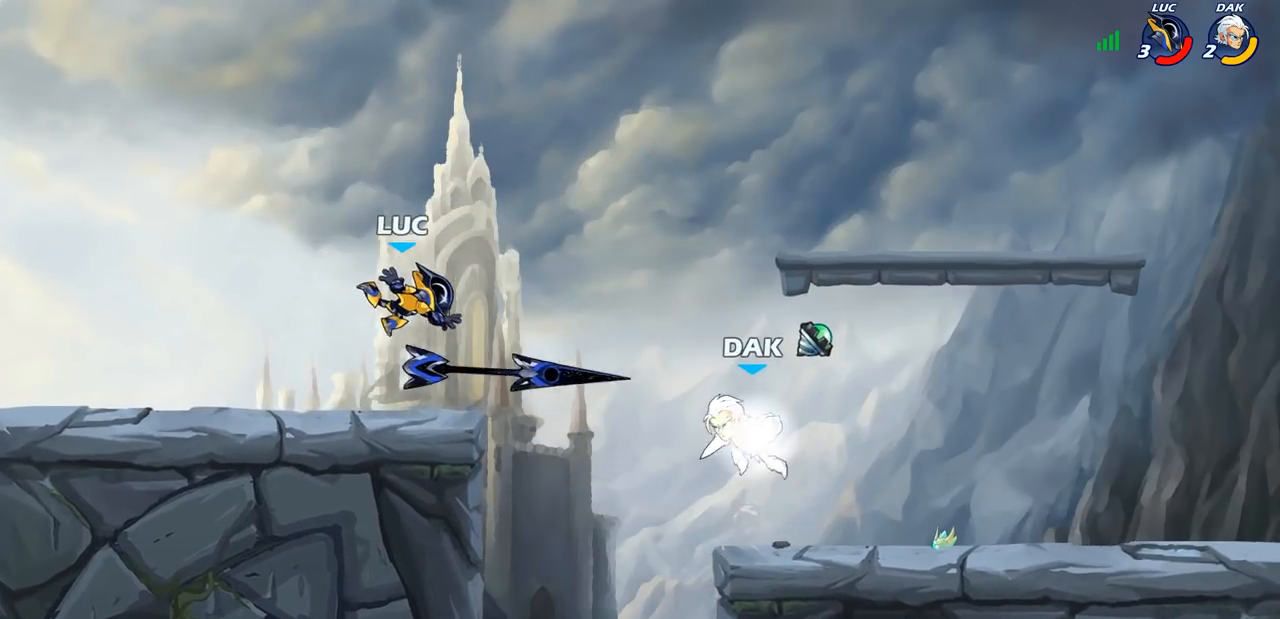
{"buttons": [], "left_stick": "center", "right_stick": "center", "events": []}
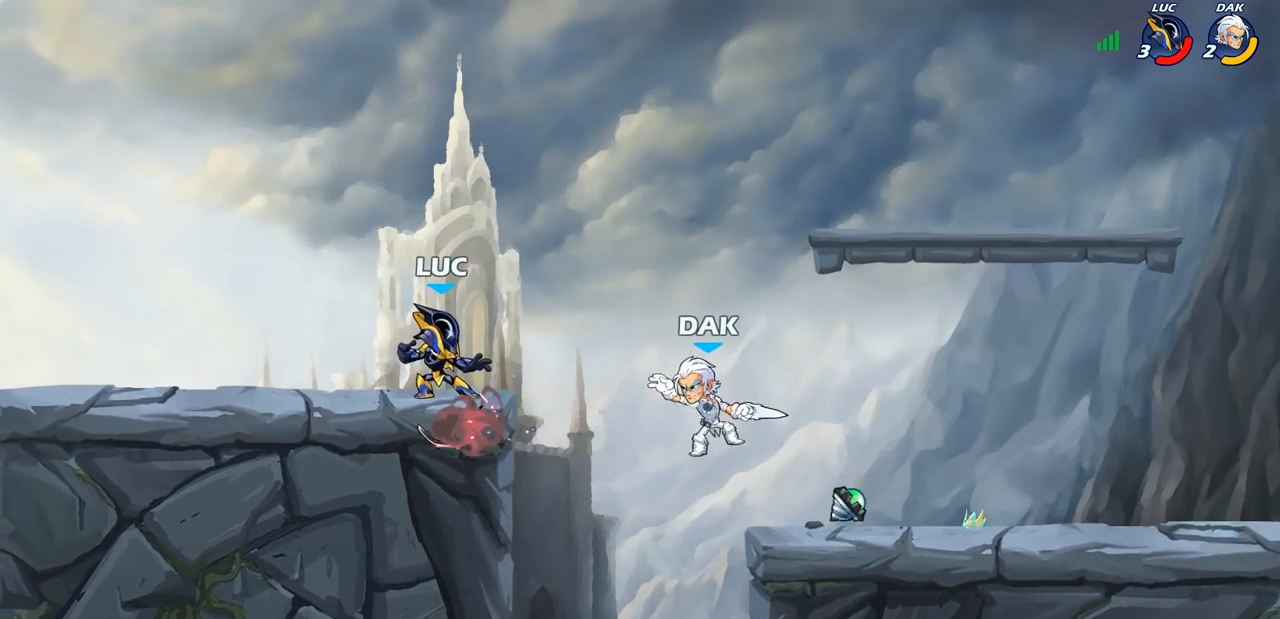
{"buttons": [], "left_stick": "center", "right_stick": "center", "events": [[17, "left_stick", "right"], [50, "R2", "down"], [100, "SQUARE", "down"], [117, "left_stick", "down"], [150, "R2", "up"], [200, "SQUARE", "up"], [283, "left_stick", "center"]]}
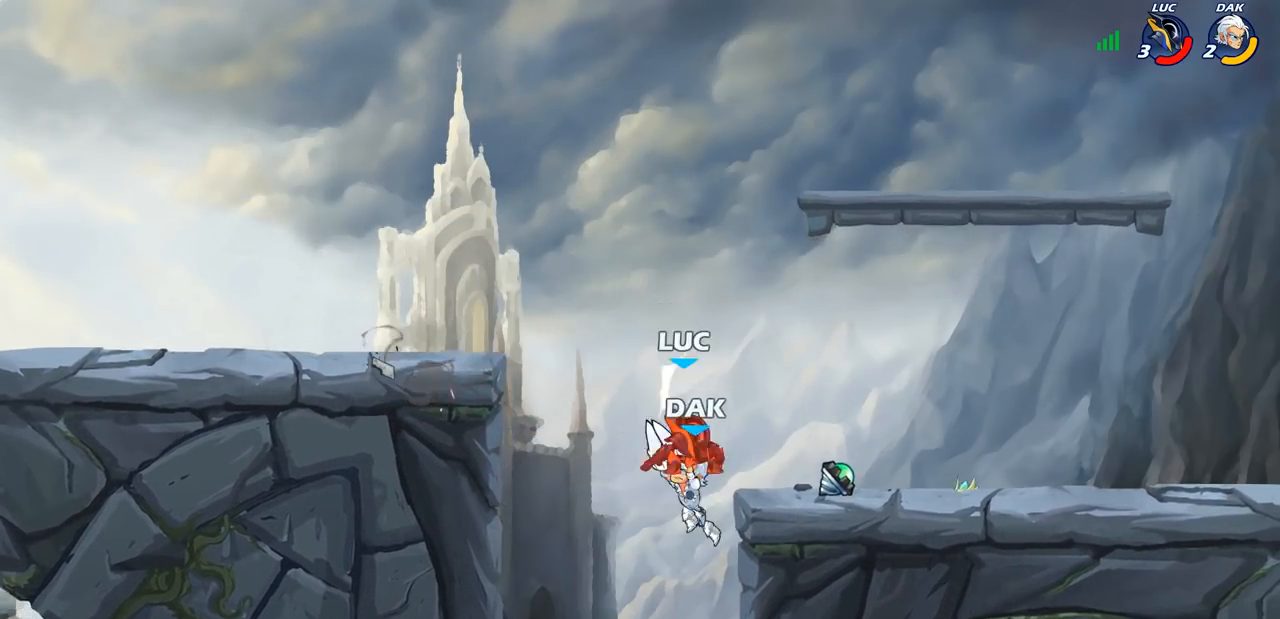
{"buttons": [], "left_stick": "center", "right_stick": "center", "events": [[150, "CIRCLE", "down"], [250, "CIRCLE", "up"]]}
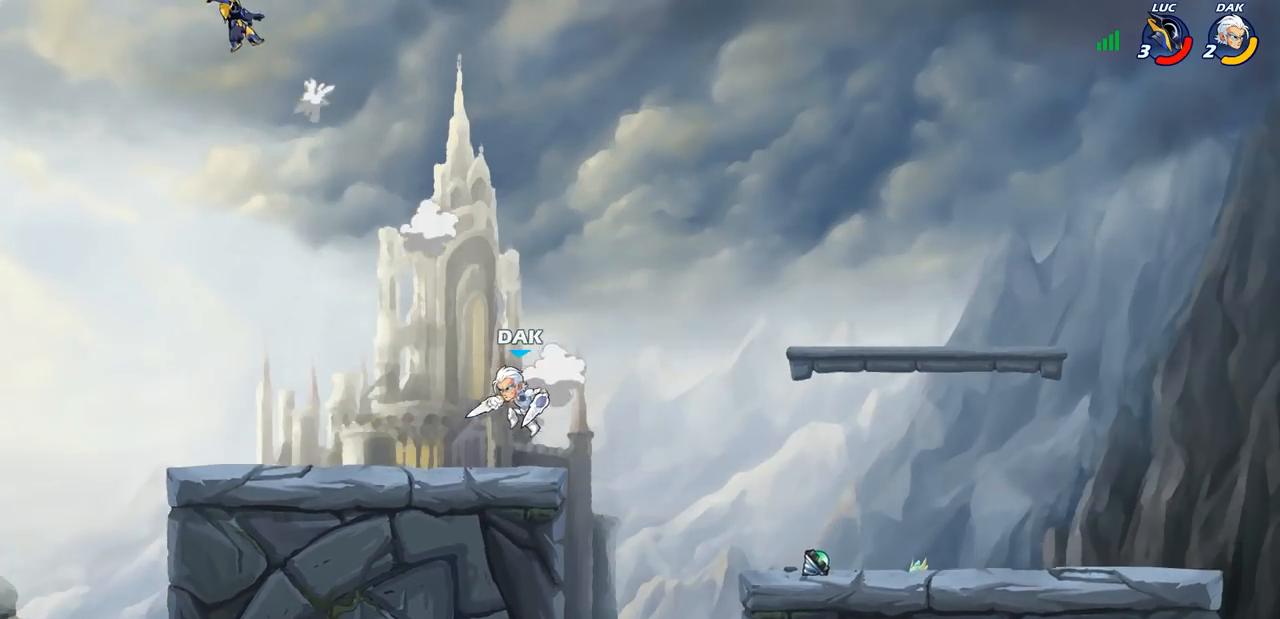
{"buttons": [], "left_stick": "center", "right_stick": "center", "events": []}
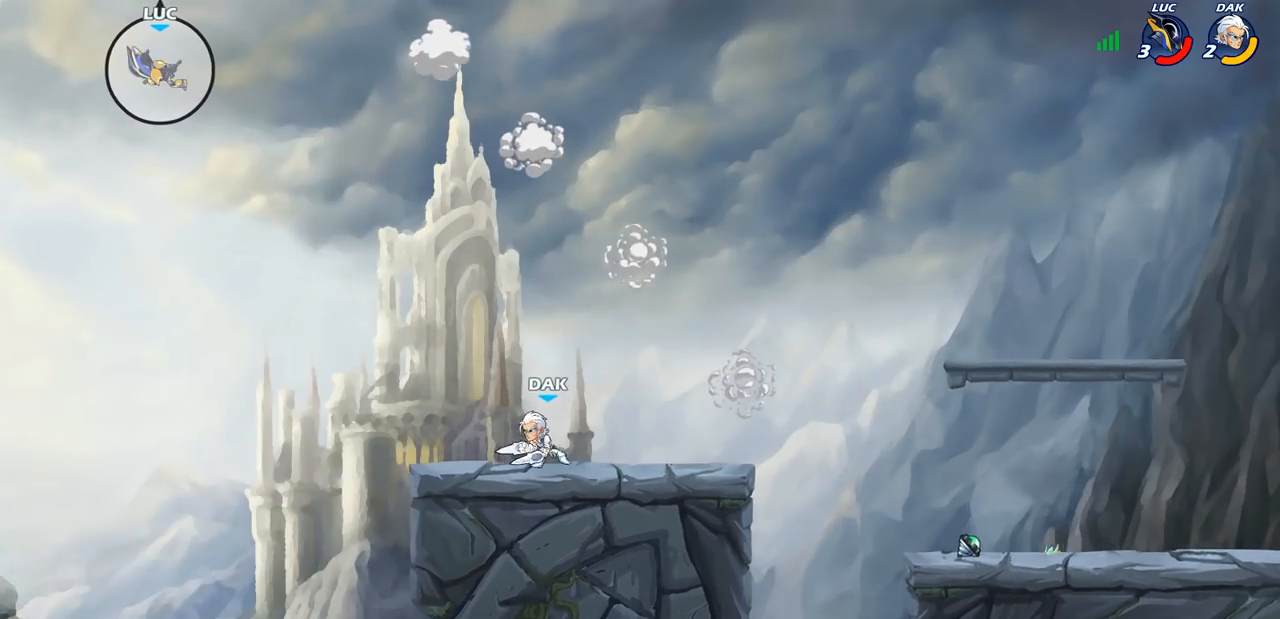
{"buttons": [], "left_stick": "right", "right_stick": "center", "events": [[200, "left_stick", "right"], [317, "CIRCLE", "down"], [400, "CIRCLE", "up"]]}
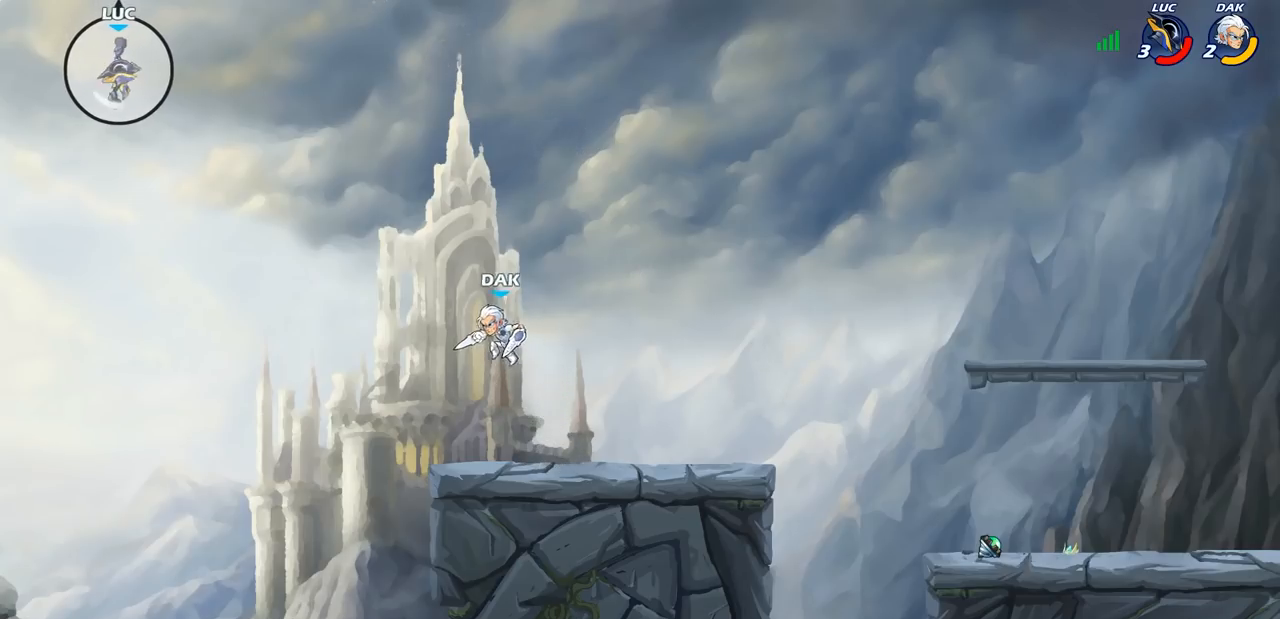
{"buttons": [], "left_stick": "right", "right_stick": "center", "events": []}
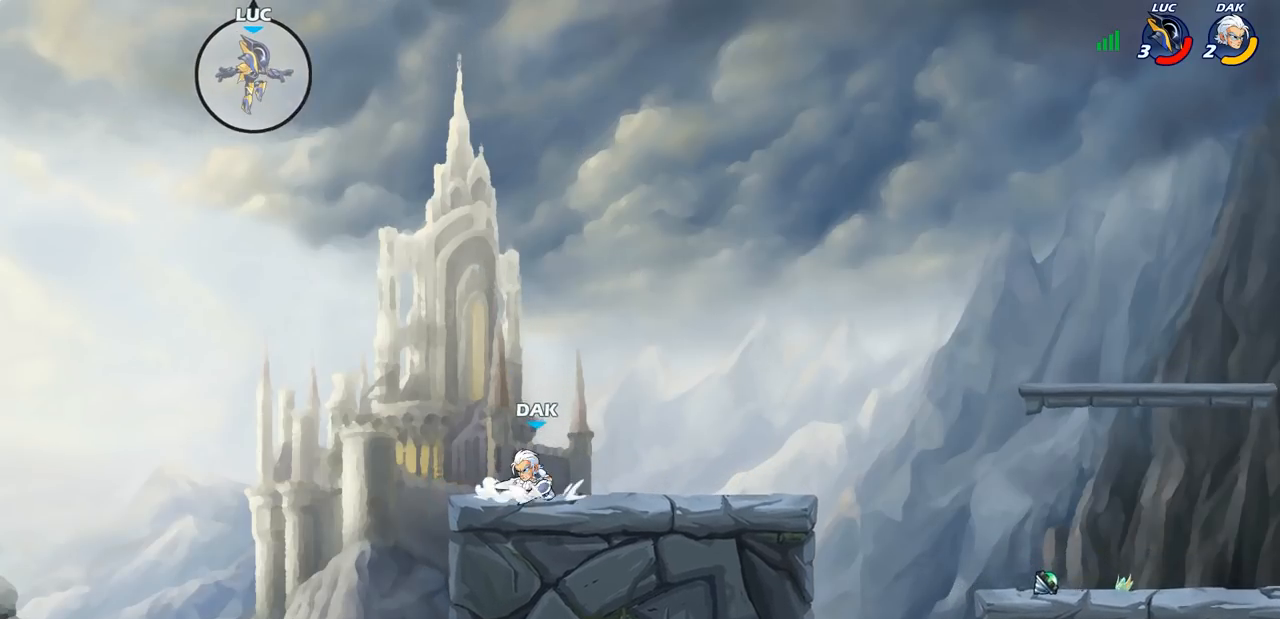
{"buttons": [], "left_stick": "right", "right_stick": "center", "events": [[300, "CIRCLE", "down"], [417, "CIRCLE", "up"]]}
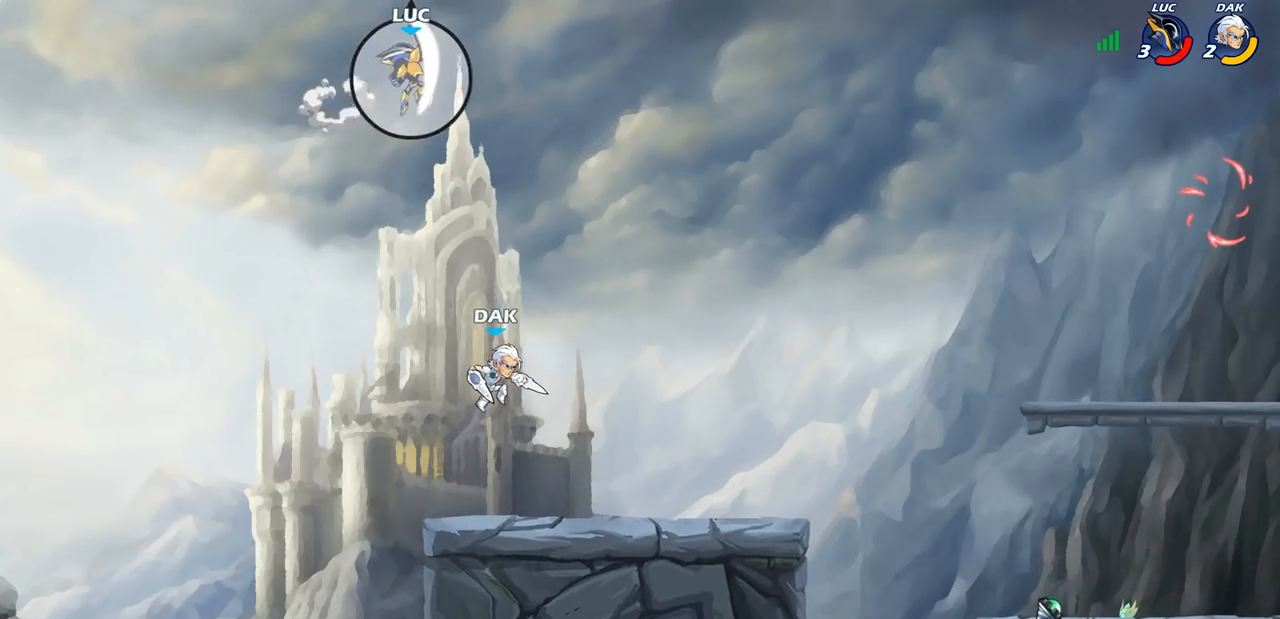
{"buttons": [], "left_stick": "right", "right_stick": "center", "events": []}
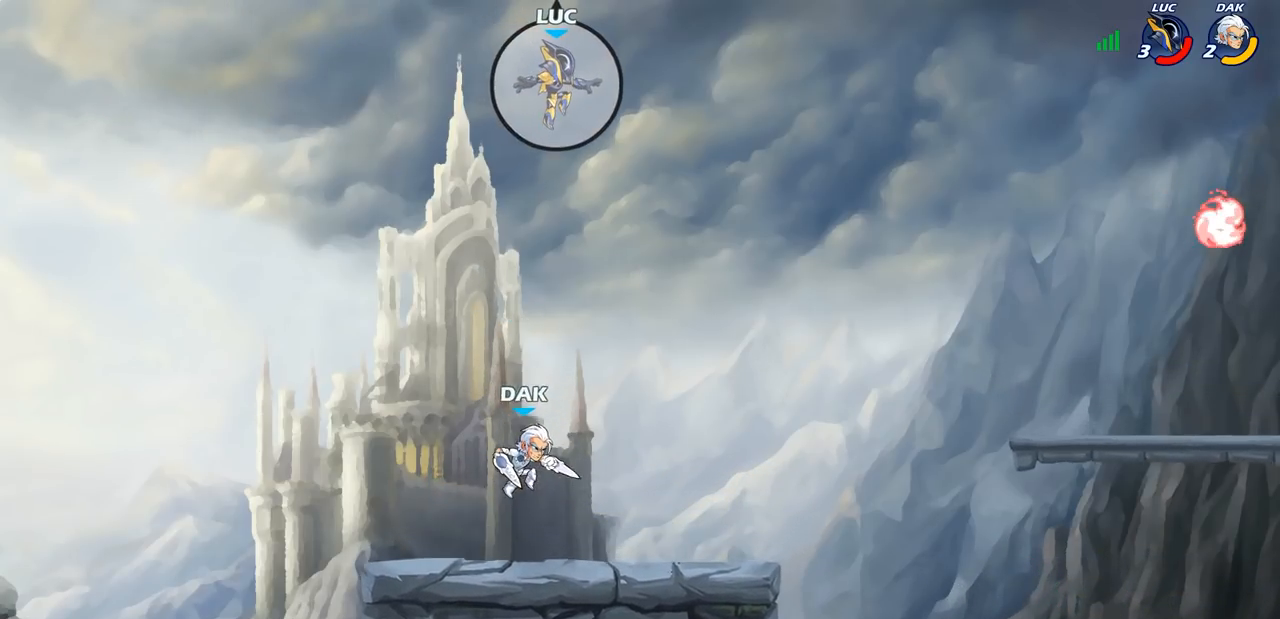
{"buttons": [], "left_stick": "right", "right_stick": "center", "events": [[350, "CIRCLE", "down"], [467, "CIRCLE", "up"]]}
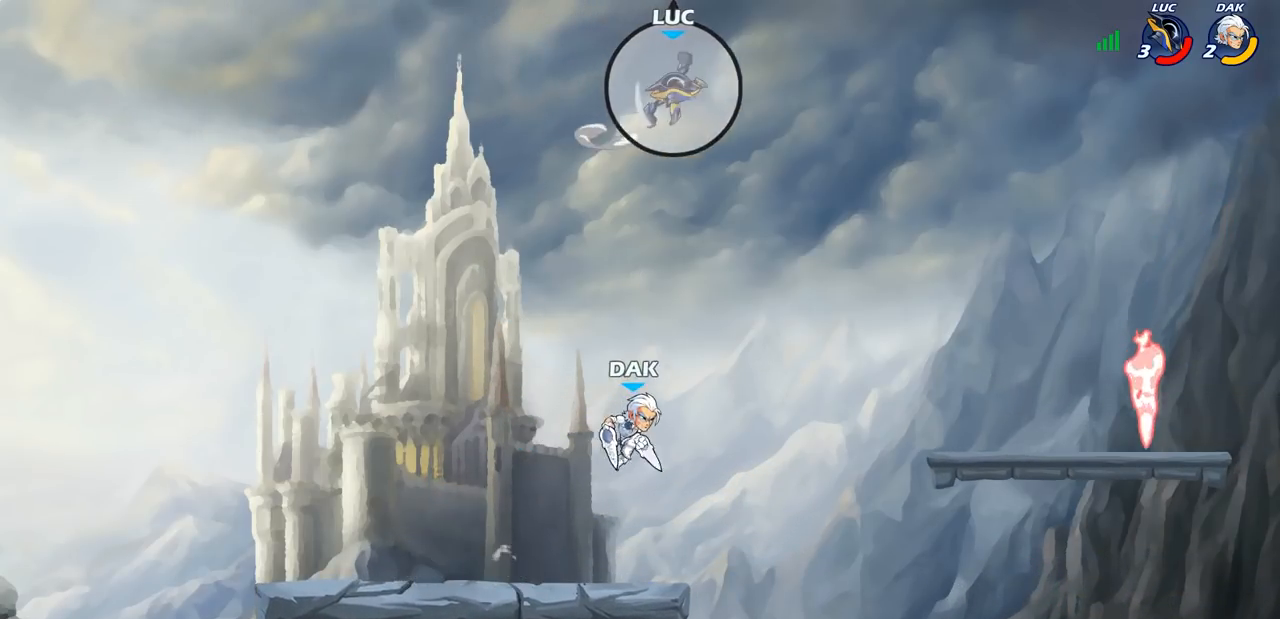
{"buttons": [], "left_stick": "left", "right_stick": "center", "events": [[500, "left_stick", "left"]]}
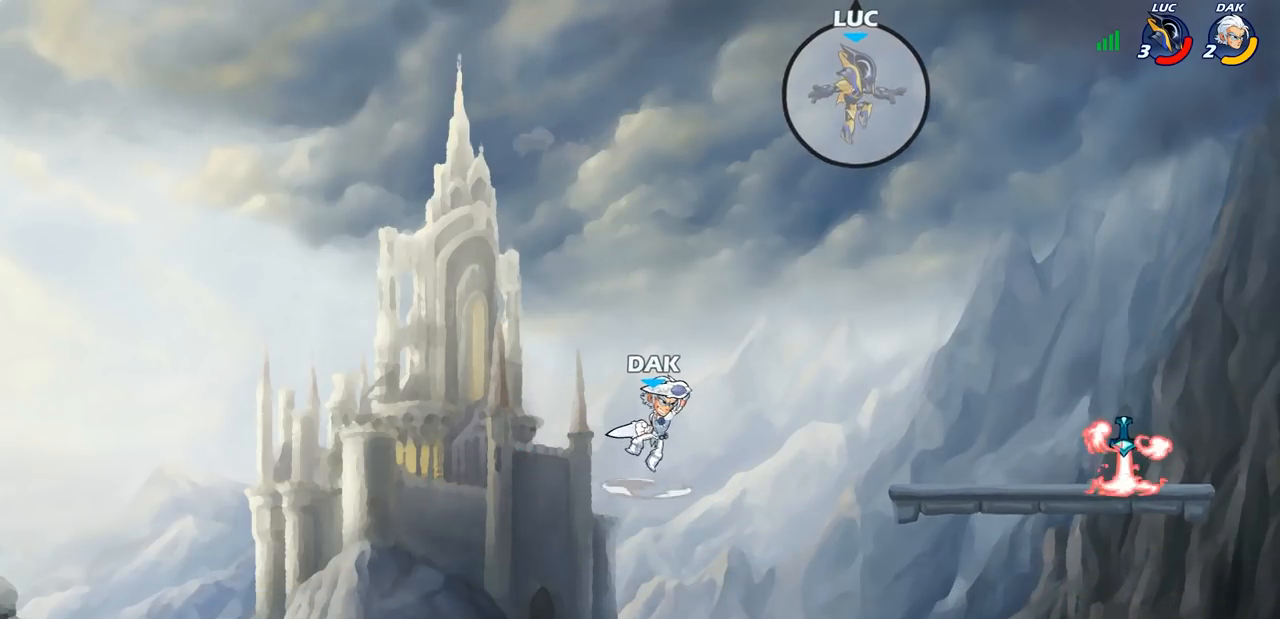
{"buttons": [], "left_stick": "down-left", "right_stick": "center", "events": [[200, "left_stick", "down-left"]]}